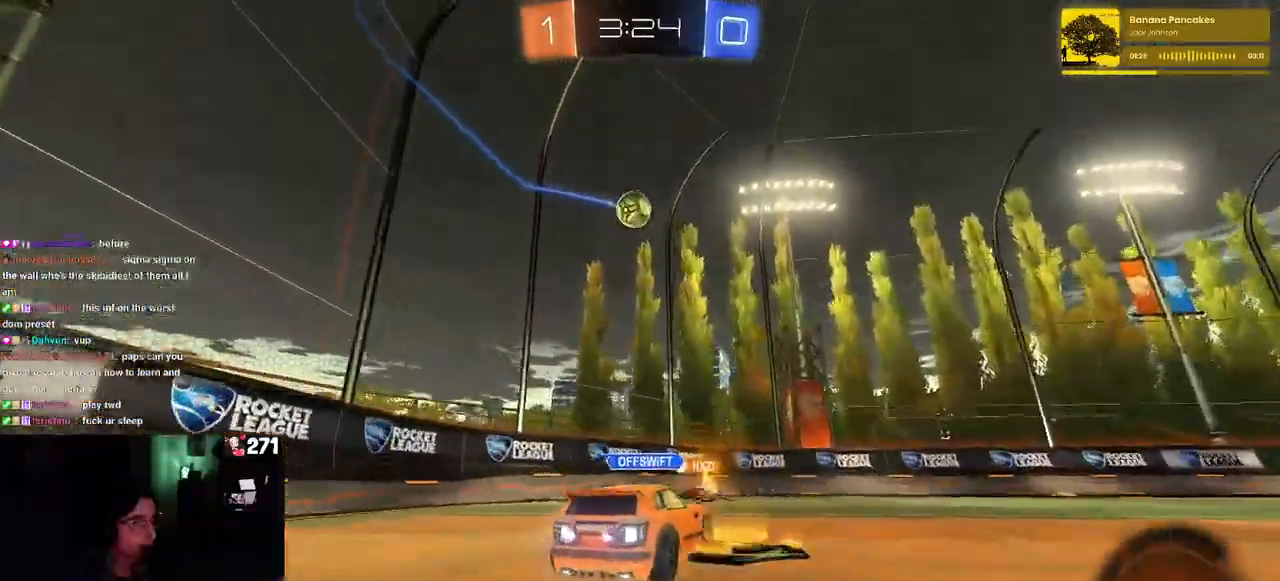
Gameplay with a controller (PlayStation layout); each line is a JSON object with the inputs held at the frame after it. "events" lists button and stick changes between this image and that frame as [ms after this image, input, new state], when the widget could be followed in between. Not read: R2.
{"buttons": [], "left_stick": "right", "right_stick": "center", "events": [[17, "left_stick", "center"], [383, "left_stick", "right"]]}
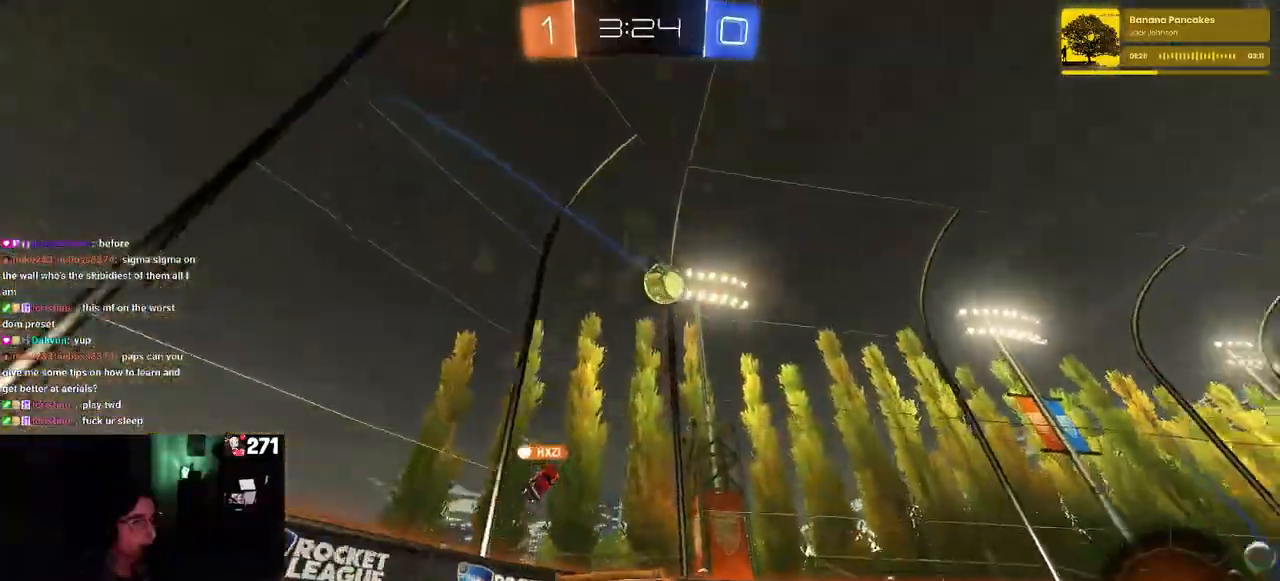
{"buttons": [], "left_stick": "right", "right_stick": "center", "events": []}
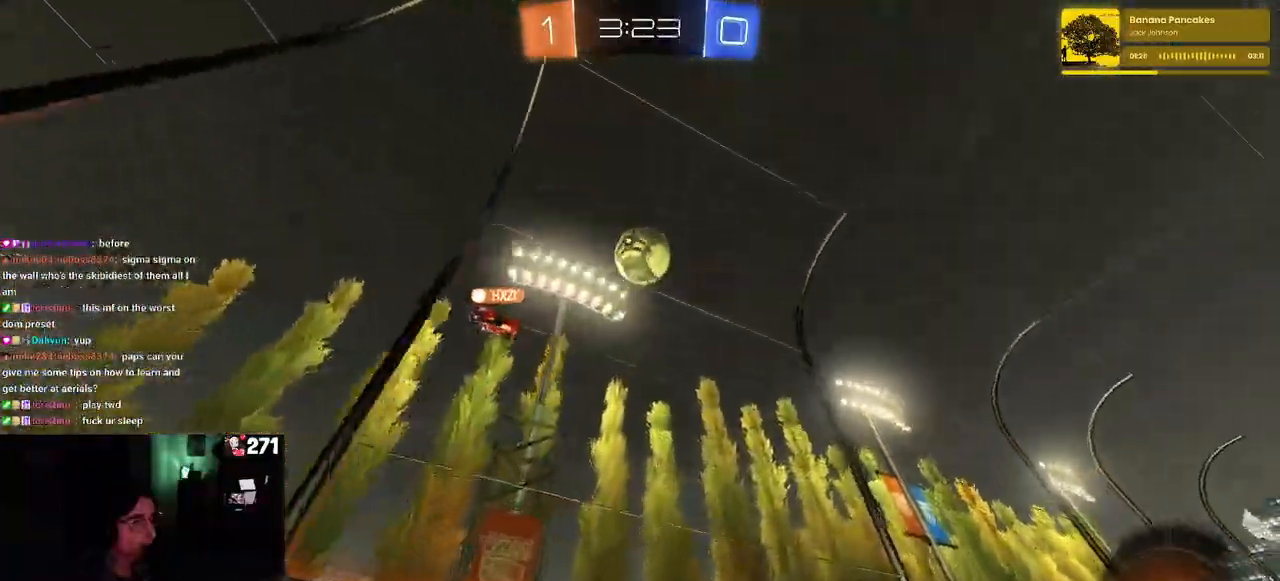
{"buttons": [], "left_stick": "down-left", "right_stick": "center", "events": [[100, "L2", "down"], [283, "L2", "up"], [300, "left_stick", "center"], [400, "left_stick", "left"], [483, "left_stick", "down-left"]]}
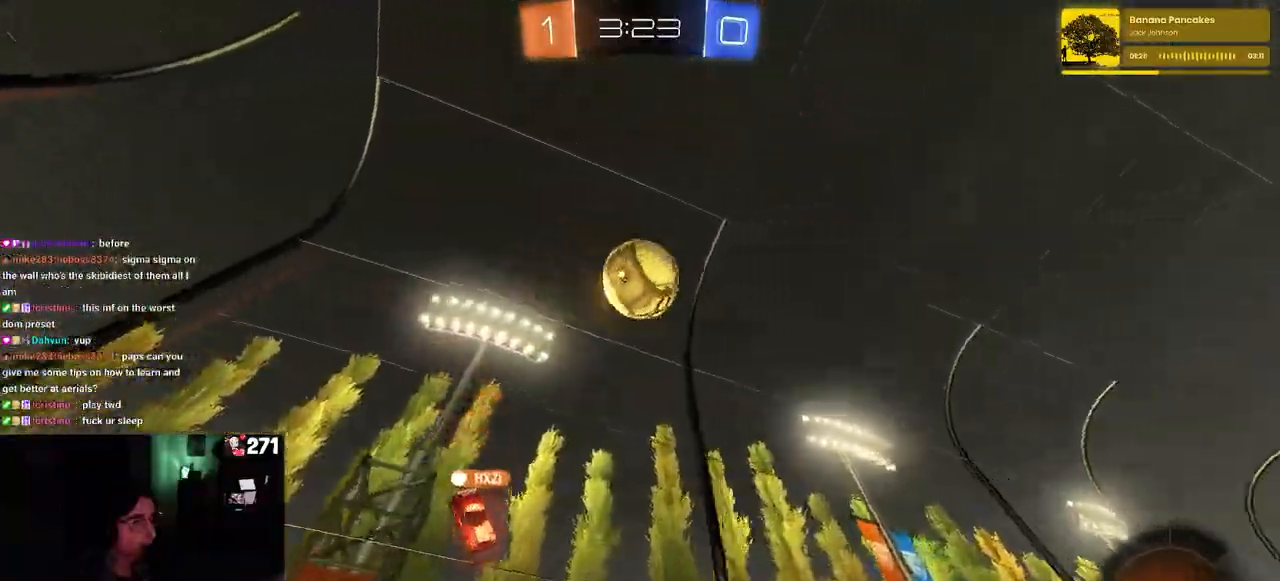
{"buttons": ["CROSS", "R1"], "left_stick": "down-left", "right_stick": "center", "events": [[33, "left_stick", "down"], [117, "CROSS", "down"], [267, "CROSS", "up"], [267, "left_stick", "center"], [333, "R1", "down"], [350, "CROSS", "down"], [400, "left_stick", "down-left"]]}
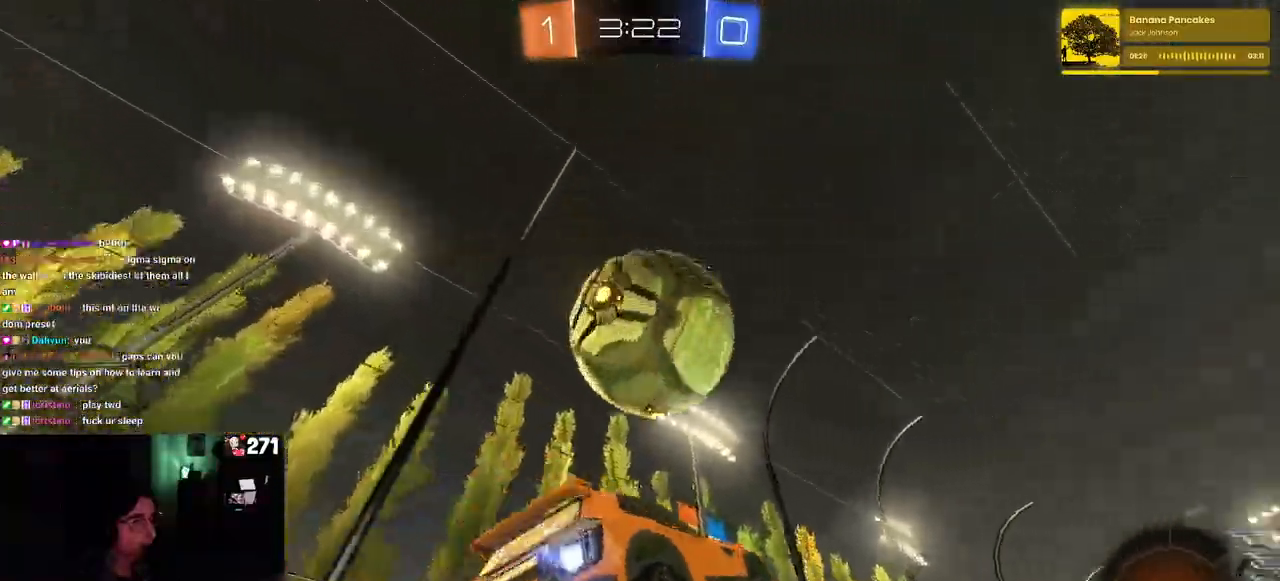
{"buttons": [], "left_stick": "up", "right_stick": "center", "events": [[133, "R1", "up"], [150, "left_stick", "center"], [167, "CROSS", "up"], [383, "left_stick", "up"]]}
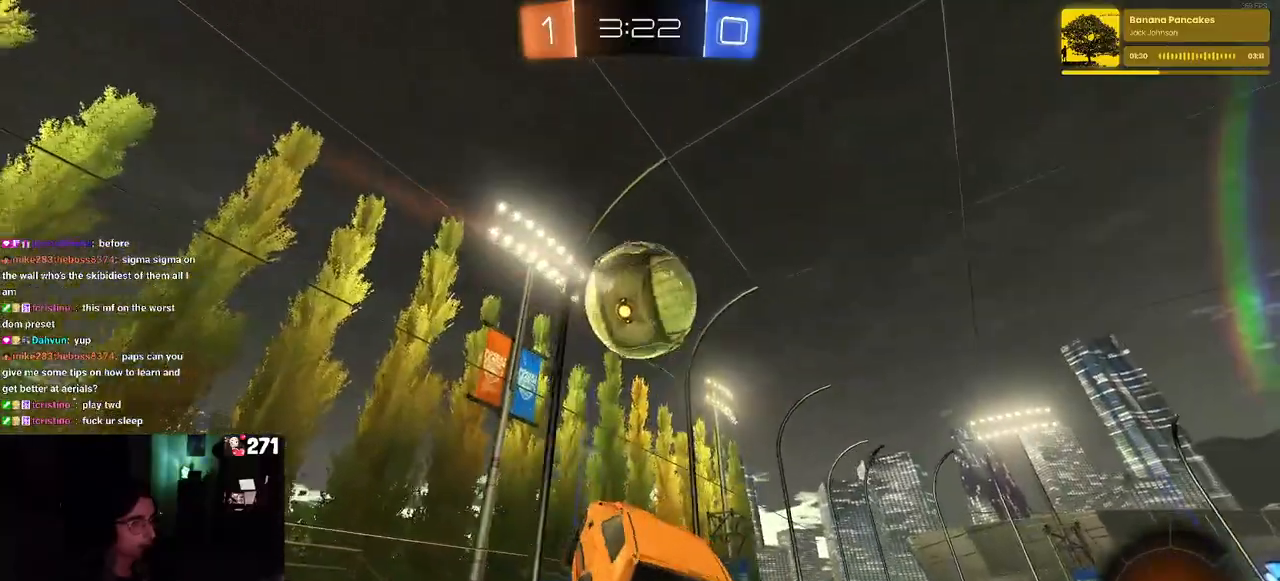
{"buttons": [], "left_stick": "left", "right_stick": "center", "events": [[83, "TRIANGLE", "down"], [133, "left_stick", "center"], [200, "TRIANGLE", "up"], [300, "left_stick", "down-right"], [417, "left_stick", "center"], [500, "left_stick", "left"]]}
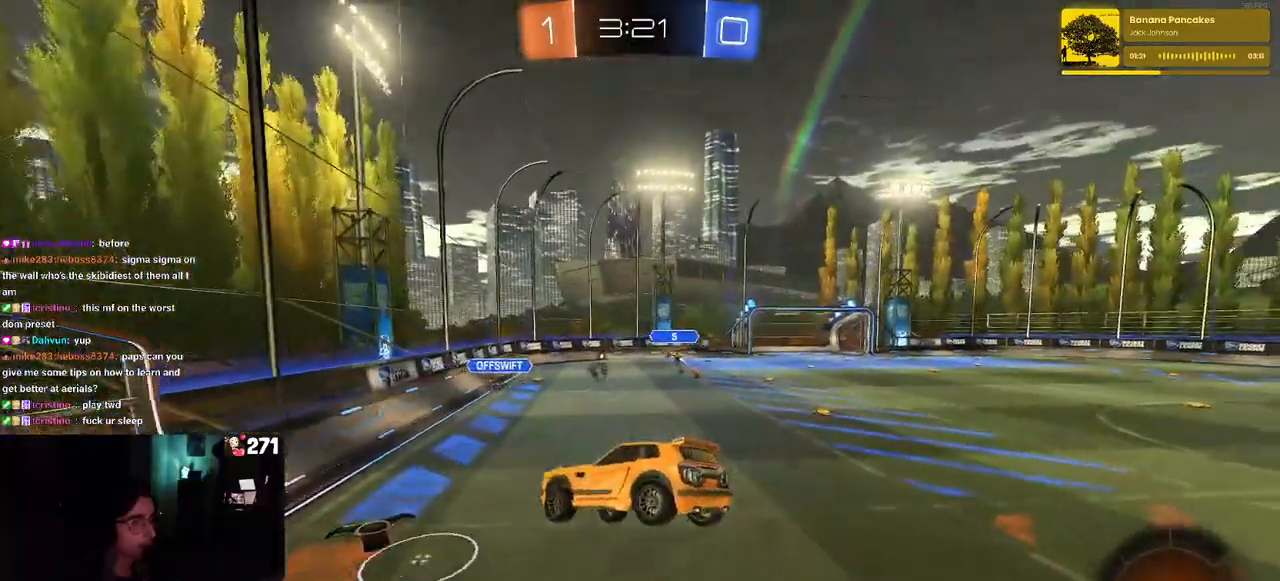
{"buttons": [], "left_stick": "right", "right_stick": "center", "events": [[17, "SQUARE", "down"], [117, "SQUARE", "up"], [117, "left_stick", "center"], [333, "TRIANGLE", "down"], [383, "left_stick", "right"], [433, "TRIANGLE", "up"]]}
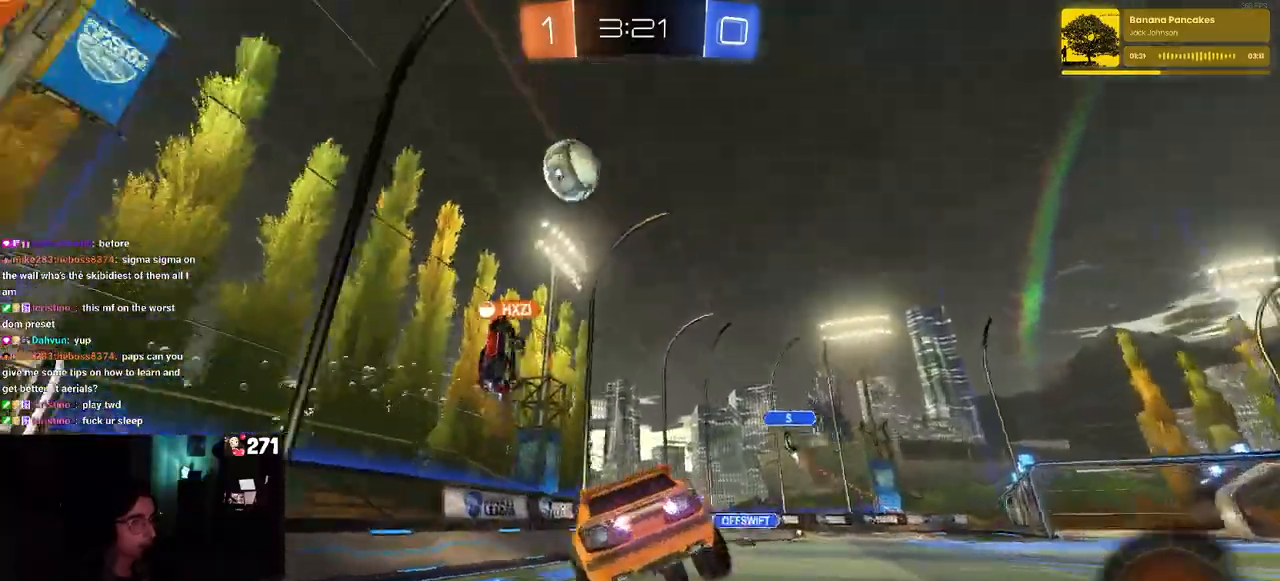
{"buttons": [], "left_stick": "right", "right_stick": "center", "events": []}
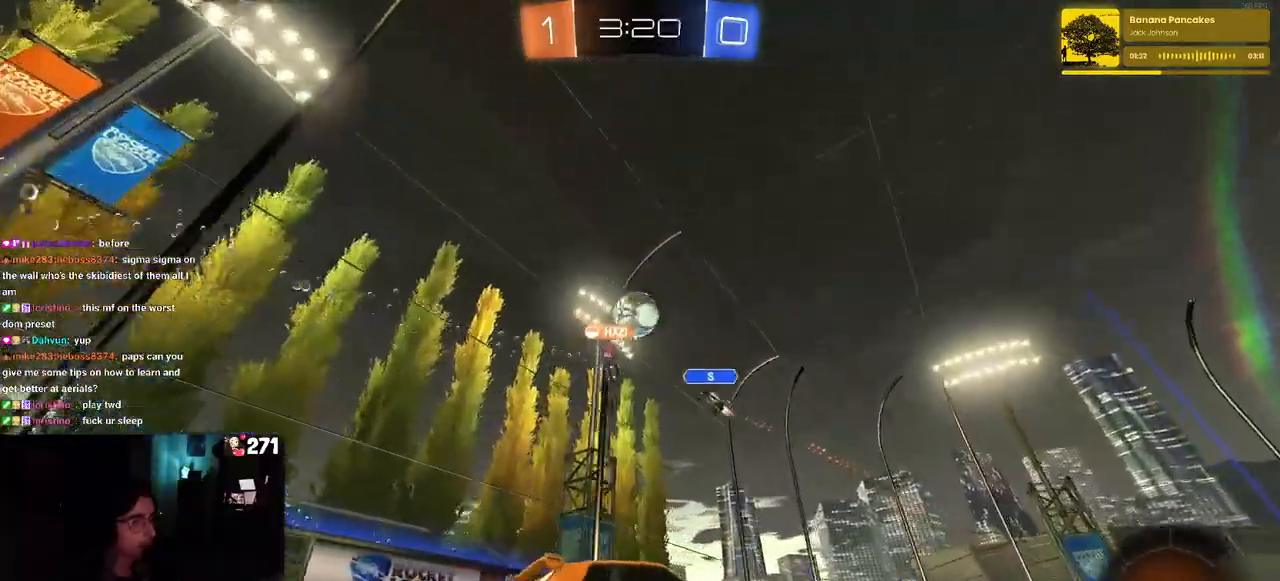
{"buttons": ["TRIANGLE"], "left_stick": "right", "right_stick": "center", "events": [[450, "TRIANGLE", "down"]]}
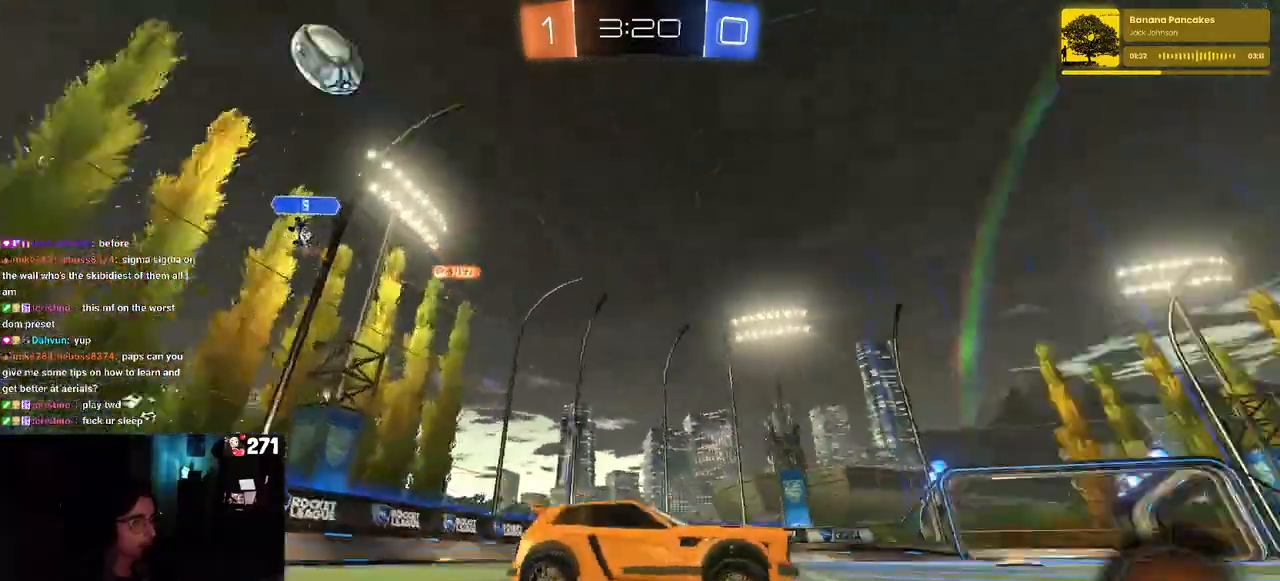
{"buttons": ["CROSS", "SQUARE", "R1"], "left_stick": "down", "right_stick": "center", "events": [[83, "TRIANGLE", "up"], [200, "left_stick", "up-right"], [267, "CROSS", "down"], [267, "R1", "down"], [367, "left_stick", "up-left"], [383, "CROSS", "up"], [417, "CROSS", "down"], [483, "SQUARE", "down"], [500, "left_stick", "down"]]}
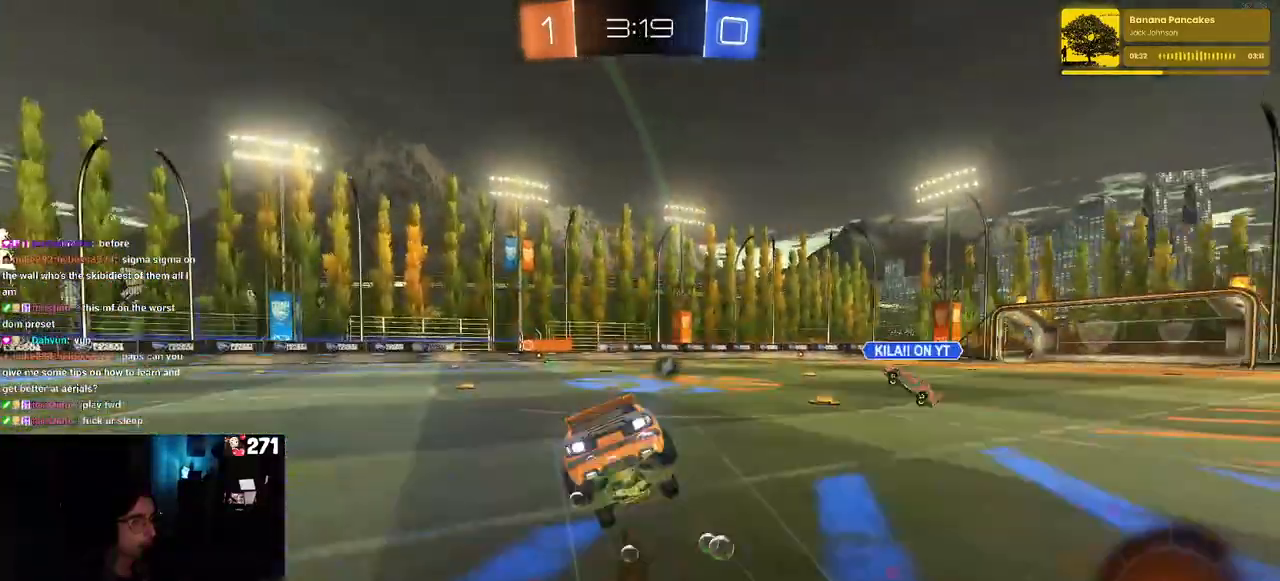
{"buttons": ["SQUARE"], "left_stick": "down-left", "right_stick": "center", "events": [[17, "CROSS", "up"], [250, "left_stick", "down-left"], [283, "R1", "up"]]}
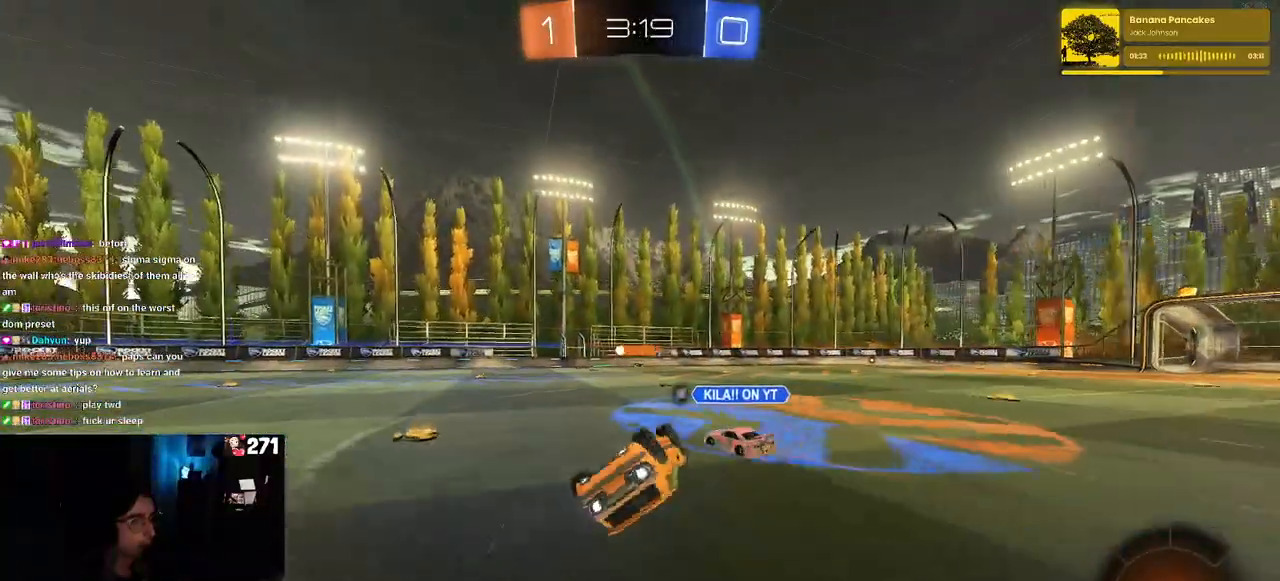
{"buttons": [], "left_stick": "right", "right_stick": "center", "events": [[317, "SQUARE", "up"], [367, "left_stick", "right"]]}
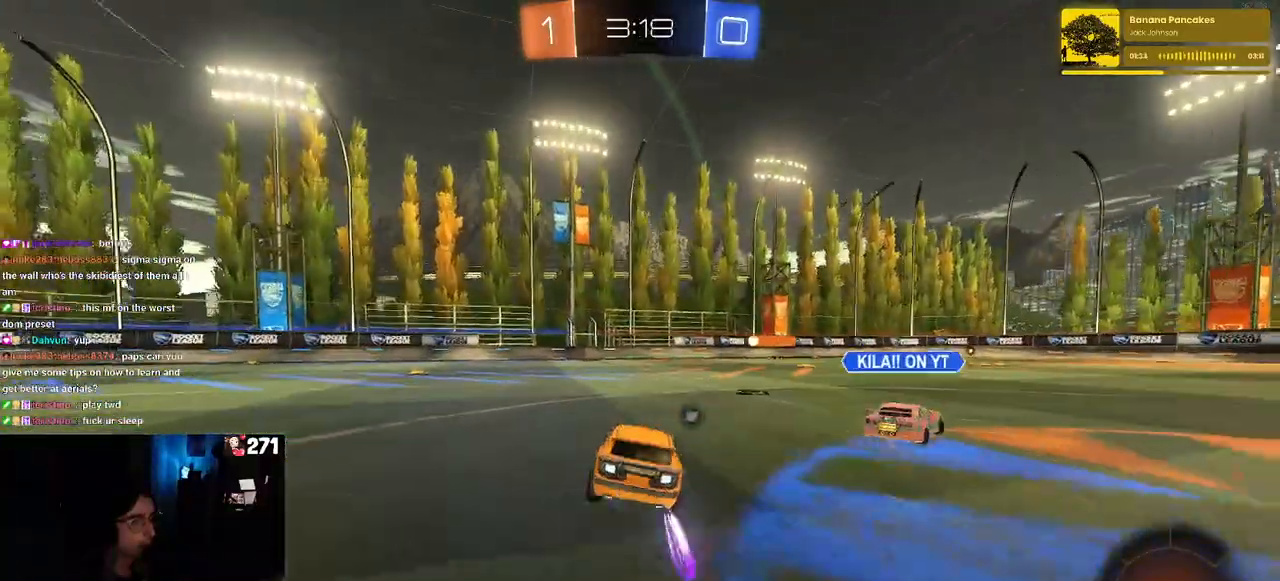
{"buttons": ["SQUARE"], "left_stick": "down", "right_stick": "center", "events": [[217, "left_stick", "center"], [267, "CROSS", "down"], [300, "left_stick", "up-right"], [433, "SQUARE", "down"], [483, "CROSS", "up"], [483, "left_stick", "down"]]}
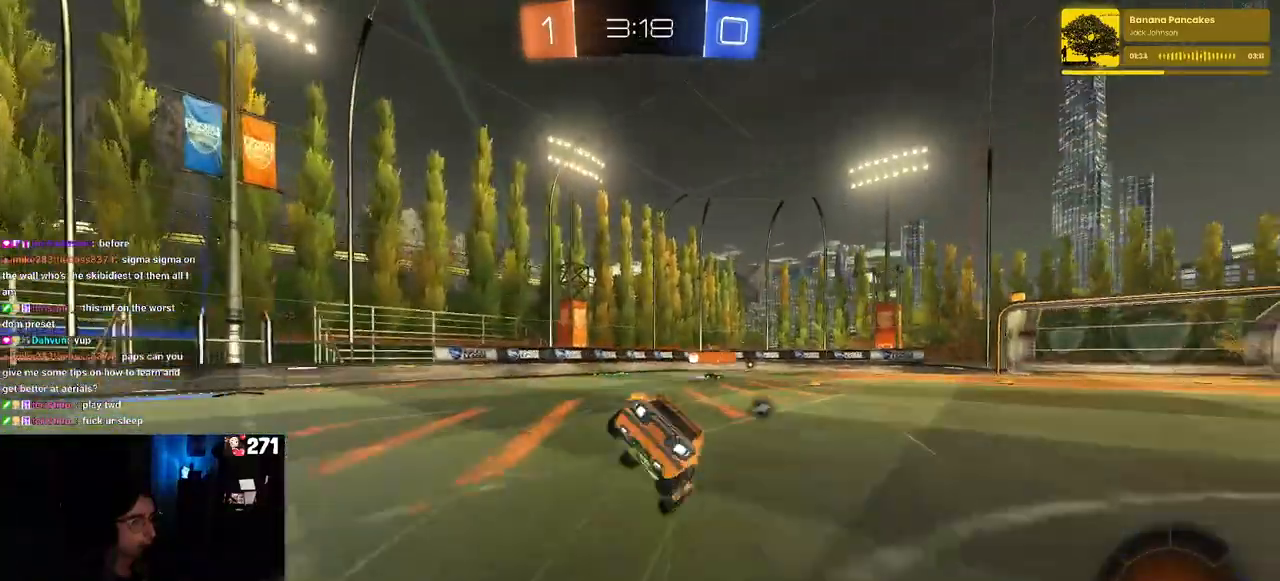
{"buttons": ["SQUARE"], "left_stick": "down-right", "right_stick": "center", "events": [[117, "left_stick", "down-right"]]}
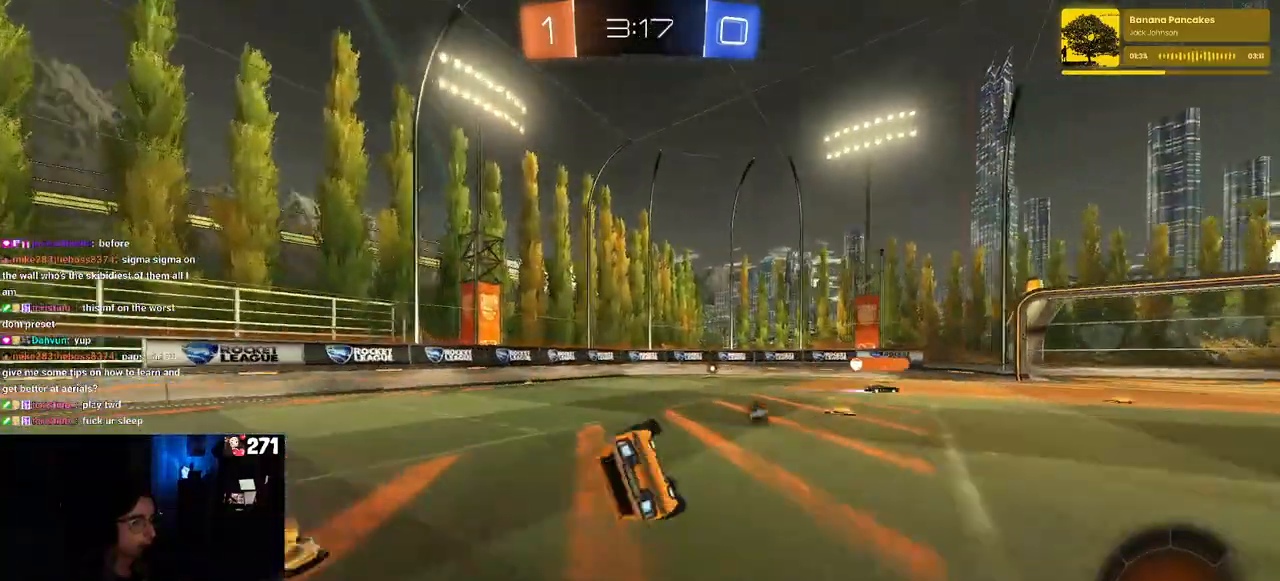
{"buttons": [], "left_stick": "center", "right_stick": "center", "events": [[100, "left_stick", "down"], [267, "SQUARE", "up"], [283, "left_stick", "center"]]}
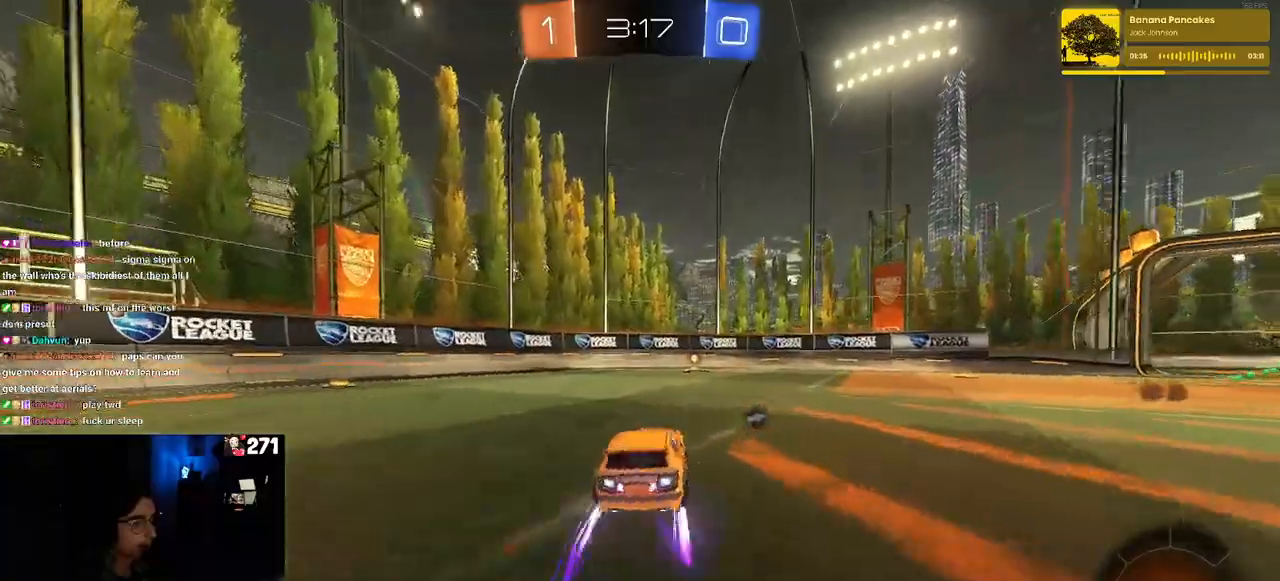
{"buttons": [], "left_stick": "center", "right_stick": "center", "events": [[183, "TRIANGLE", "down"], [300, "TRIANGLE", "up"]]}
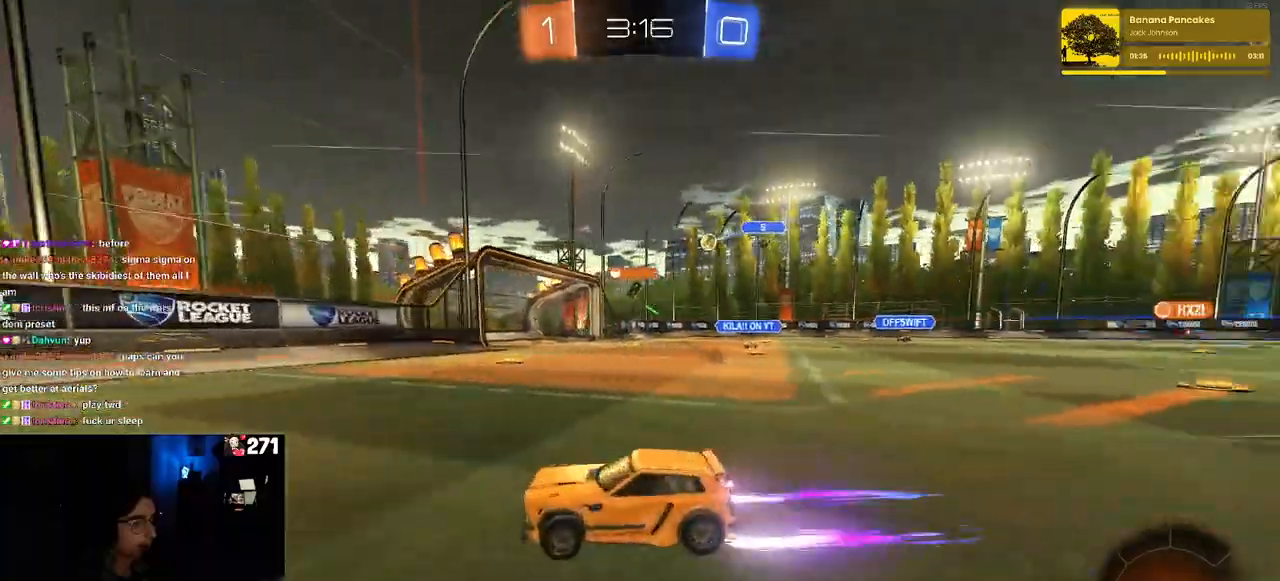
{"buttons": [], "left_stick": "right", "right_stick": "center", "events": [[100, "left_stick", "right"], [133, "SQUARE", "down"], [250, "SQUARE", "up"]]}
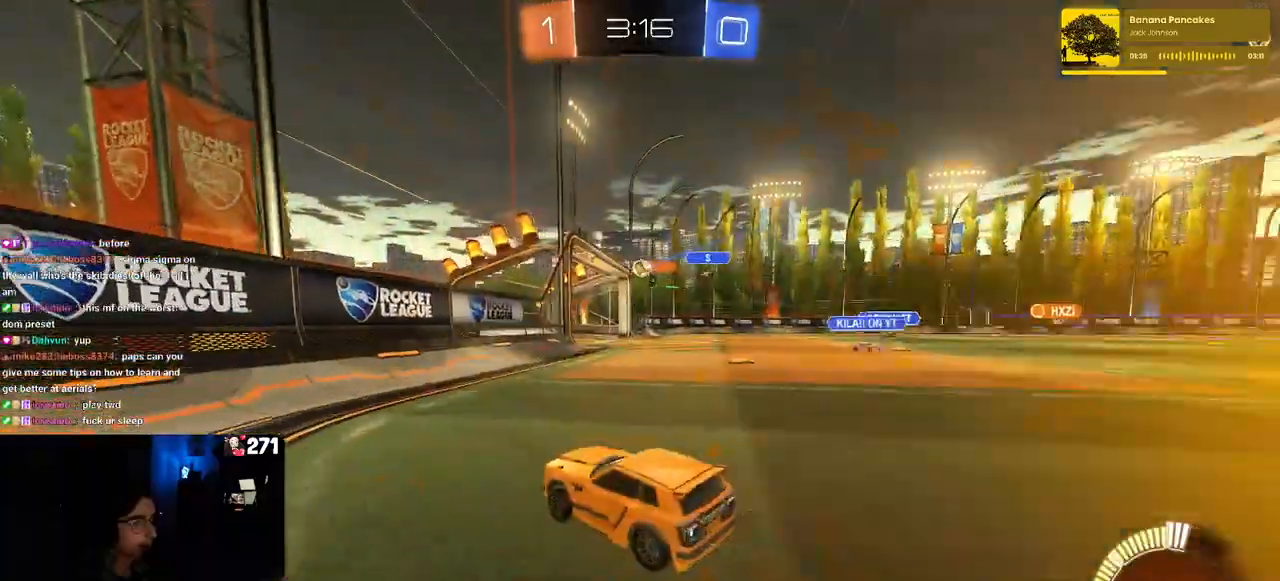
{"buttons": [], "left_stick": "right", "right_stick": "center", "events": []}
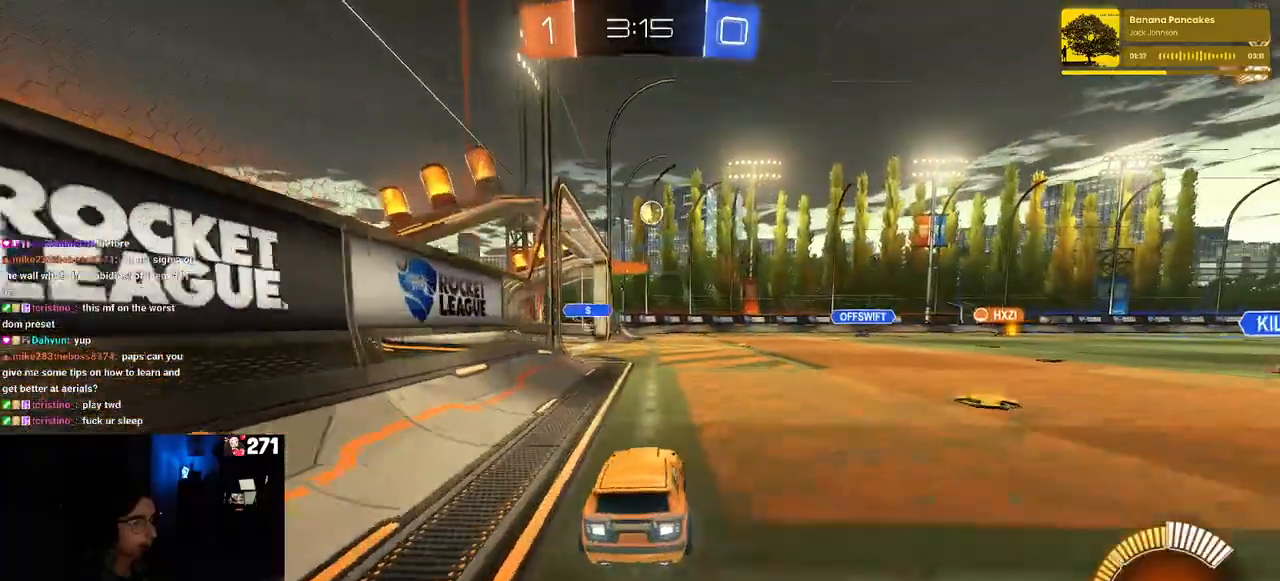
{"buttons": ["CROSS", "L1", "R1"], "left_stick": "down", "right_stick": "center", "events": [[17, "left_stick", "center"], [100, "left_stick", "right"], [217, "CROSS", "down"], [233, "left_stick", "down"], [383, "left_stick", "center"], [400, "CROSS", "up"], [417, "CROSS", "down"], [433, "left_stick", "down"], [450, "R1", "down"], [500, "L1", "down"]]}
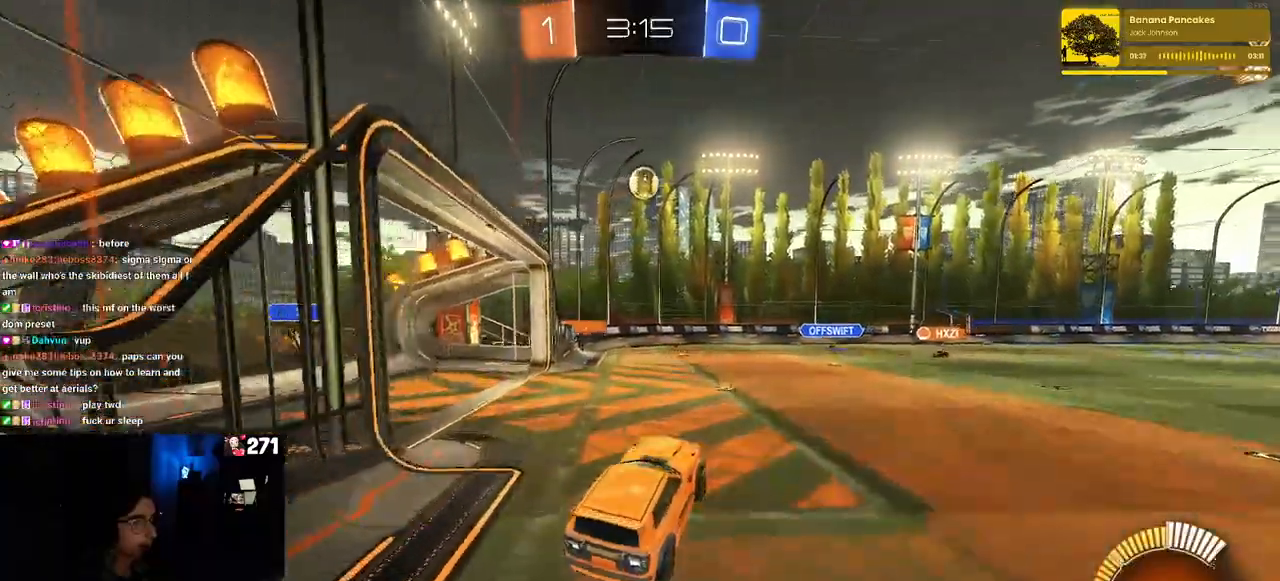
{"buttons": ["L1"], "left_stick": "up-left", "right_stick": "center", "events": [[167, "CROSS", "up"], [200, "left_stick", "up-left"], [400, "R1", "up"]]}
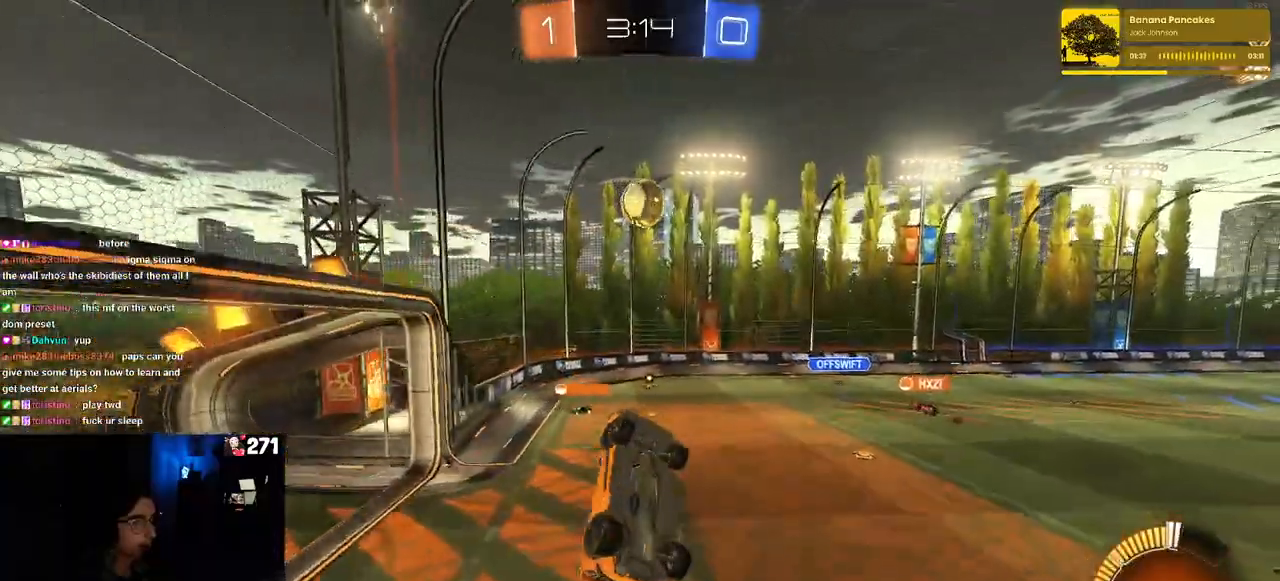
{"buttons": [], "left_stick": "up-right", "right_stick": "center", "events": [[50, "left_stick", "left"], [317, "R1", "down"], [333, "left_stick", "up-right"], [367, "L1", "up"], [450, "R1", "up"]]}
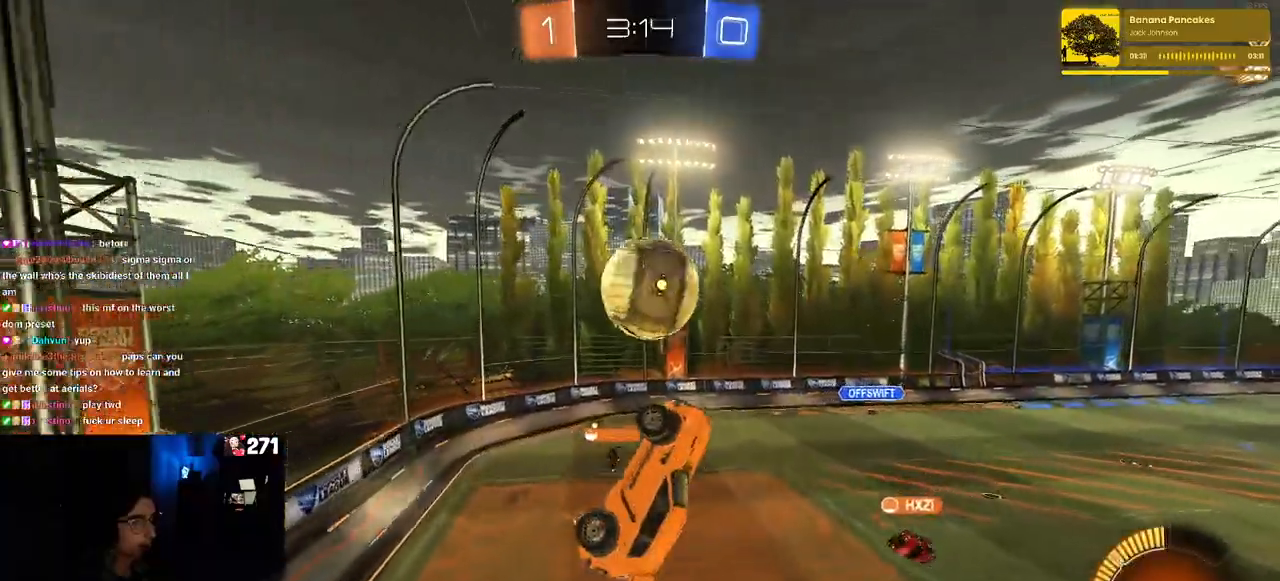
{"buttons": ["L1"], "left_stick": "up", "right_stick": "center", "events": [[50, "R1", "down"], [183, "L1", "down"], [200, "R1", "up"], [467, "left_stick", "up"]]}
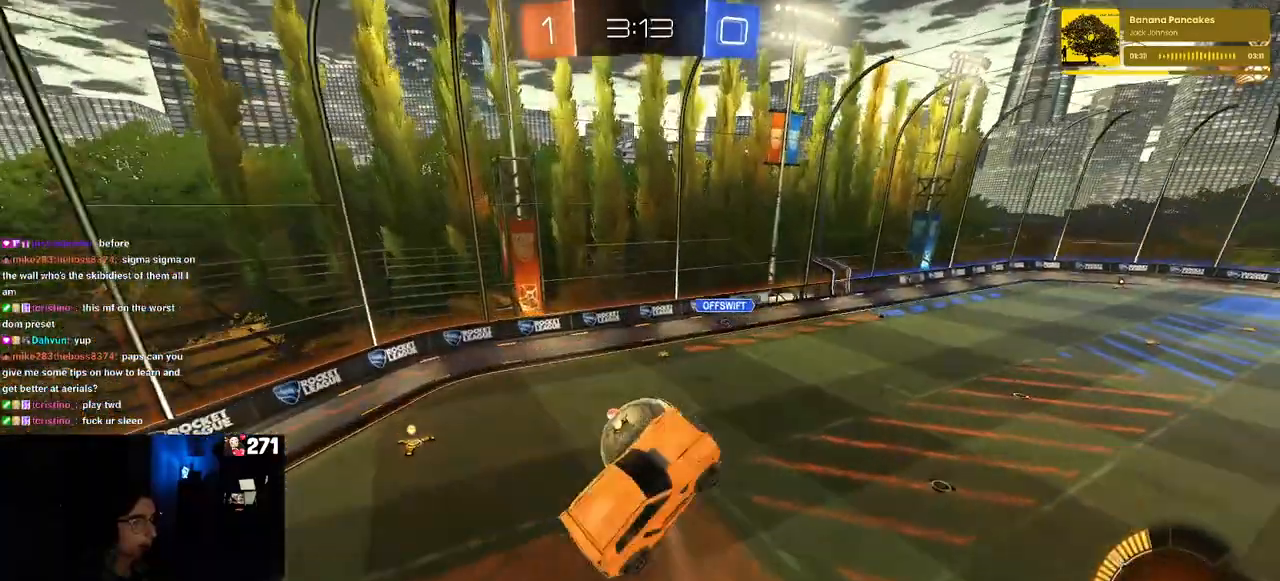
{"buttons": ["L1"], "left_stick": "down-right", "right_stick": "center", "events": [[117, "R1", "down"], [117, "left_stick", "left"], [200, "left_stick", "down"], [250, "left_stick", "down-right"], [267, "R1", "up"]]}
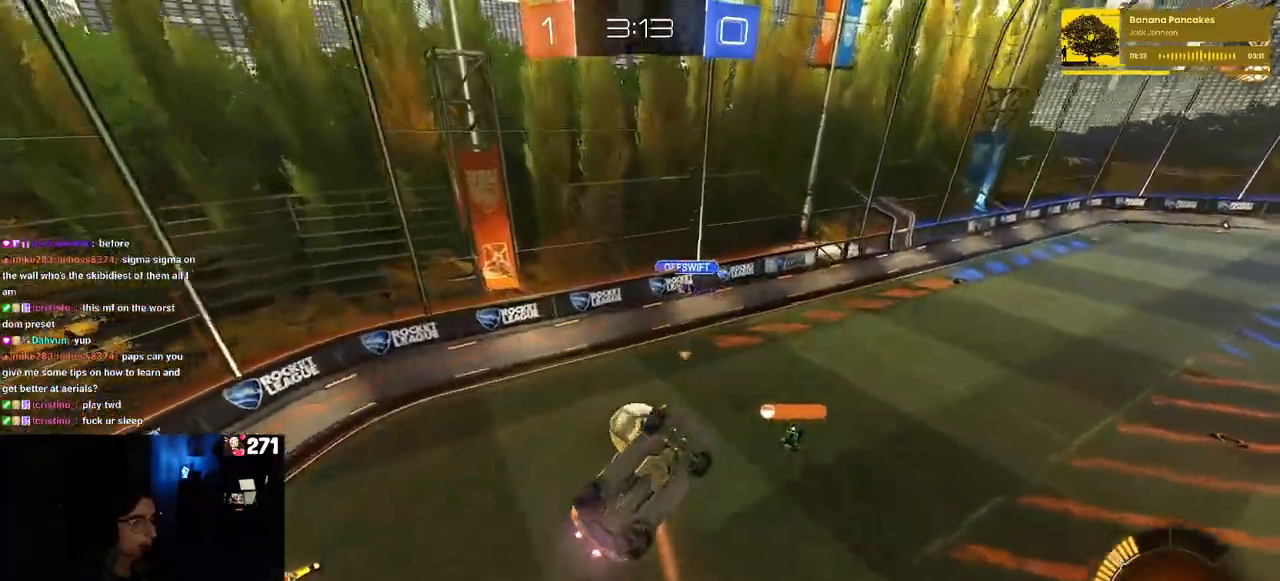
{"buttons": ["R1"], "left_stick": "down", "right_stick": "center", "events": [[50, "L1", "up"], [50, "left_stick", "right"], [300, "left_stick", "down"], [433, "R1", "down"]]}